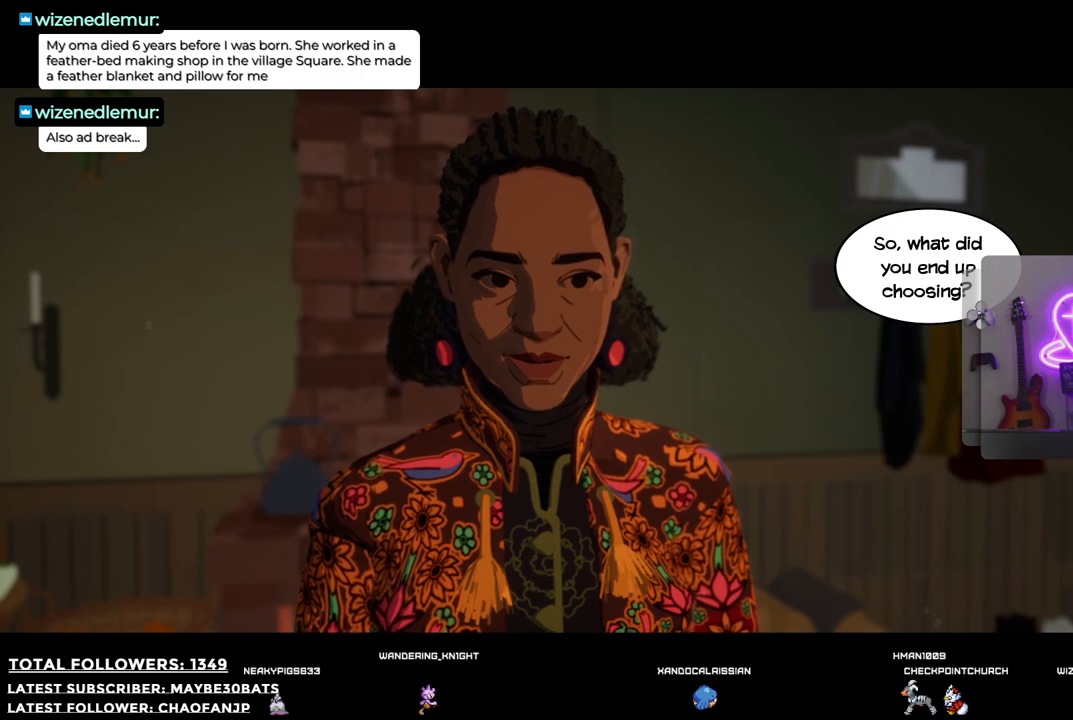
Gameplay with a controller (Xbox layout); each line is a JSON object with the inputs held at the frame after it. "events" lists button and stick changes between this image and that frame as [ms after this image, input, new state], when the widget could be followed in between. Not read: L3.
{"buttons": [], "left_stick": "center", "right_stick": "center", "events": [[129, "A", "down"], [275, "A", "up"]]}
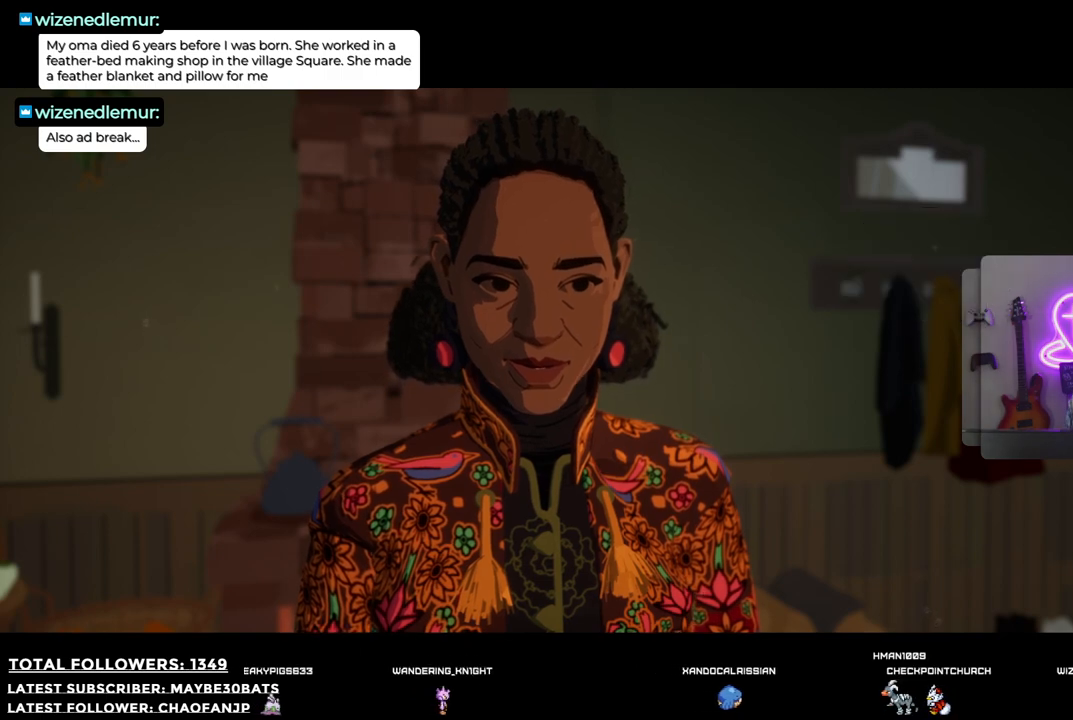
{"buttons": [], "left_stick": "center", "right_stick": "center", "events": []}
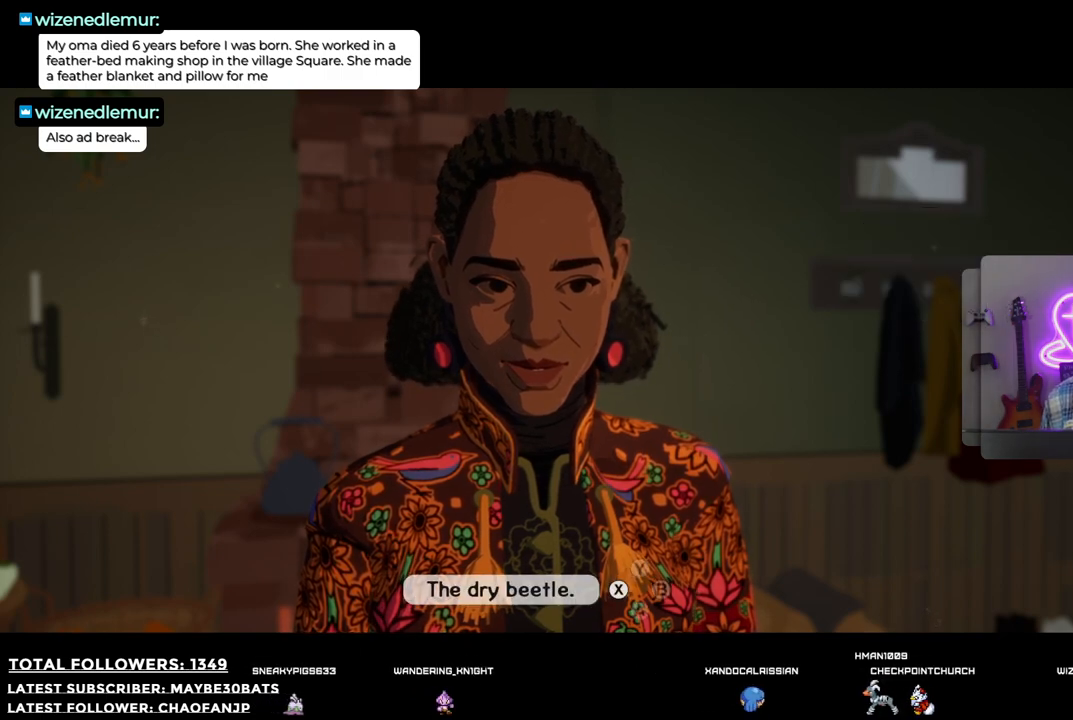
{"buttons": ["X"], "left_stick": "center", "right_stick": "center", "events": [[422, "X", "down"]]}
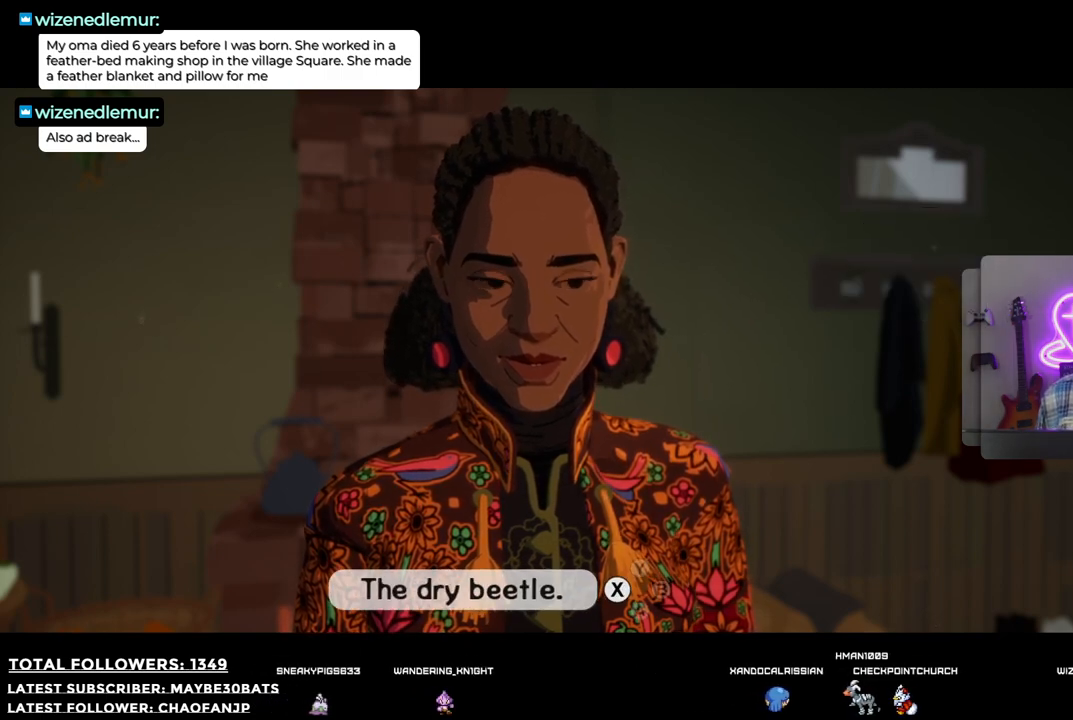
{"buttons": [], "left_stick": "center", "right_stick": "center", "events": [[92, "X", "up"]]}
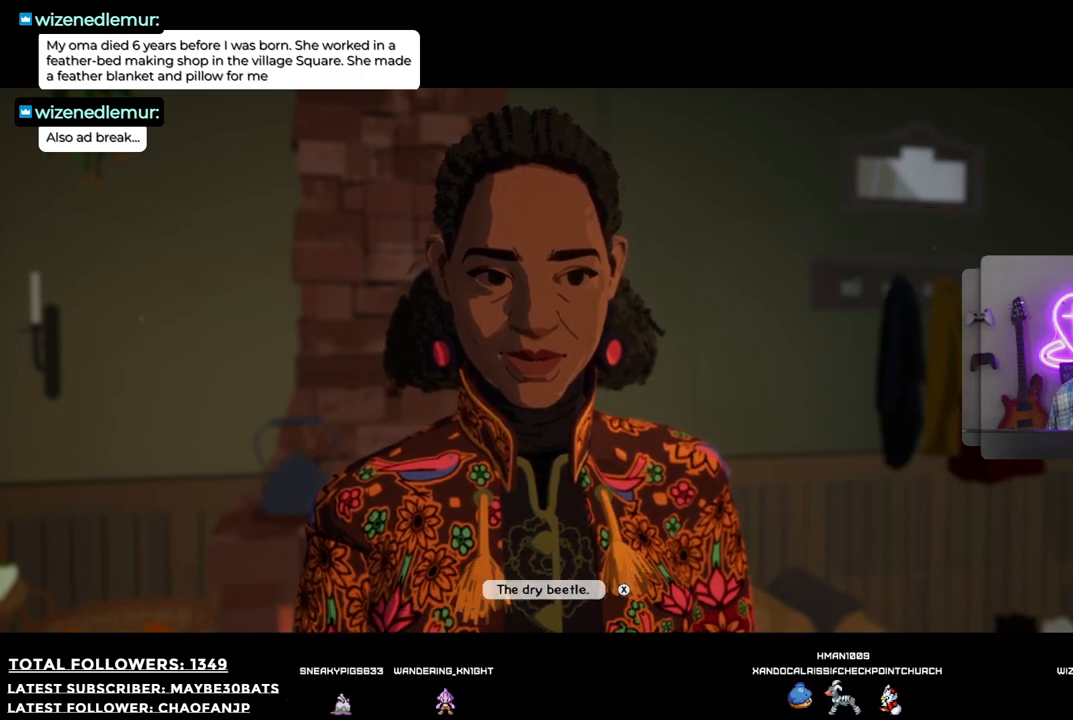
{"buttons": [], "left_stick": "center", "right_stick": "center", "events": []}
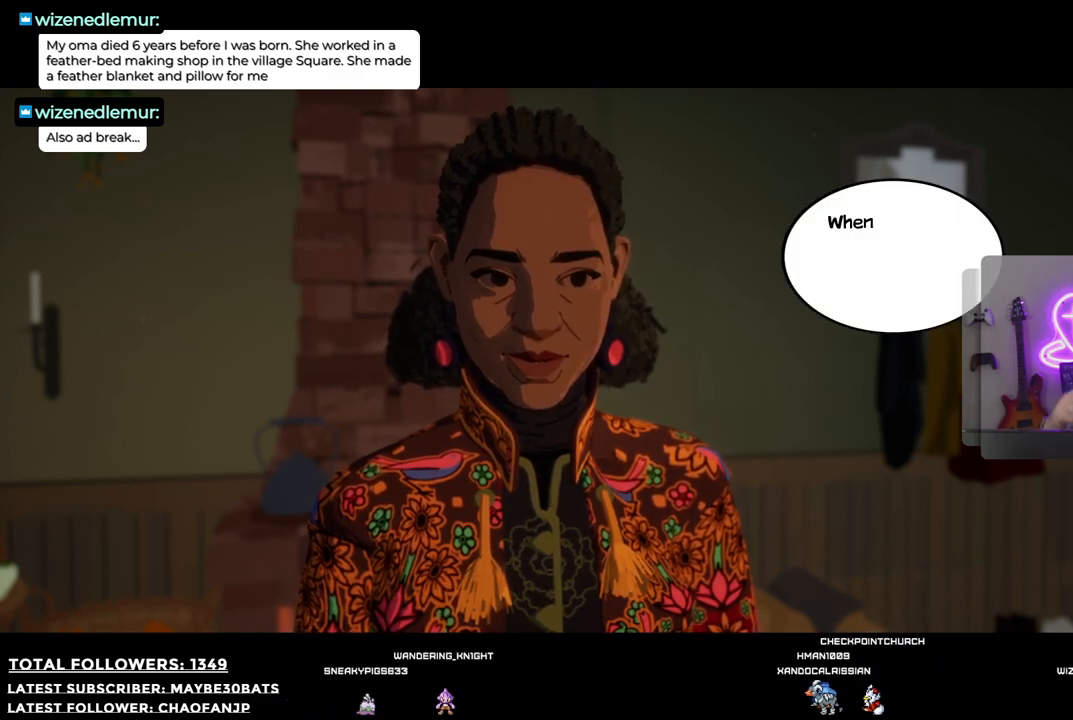
{"buttons": ["A"], "left_stick": "center", "right_stick": "center", "events": [[422, "A", "down"]]}
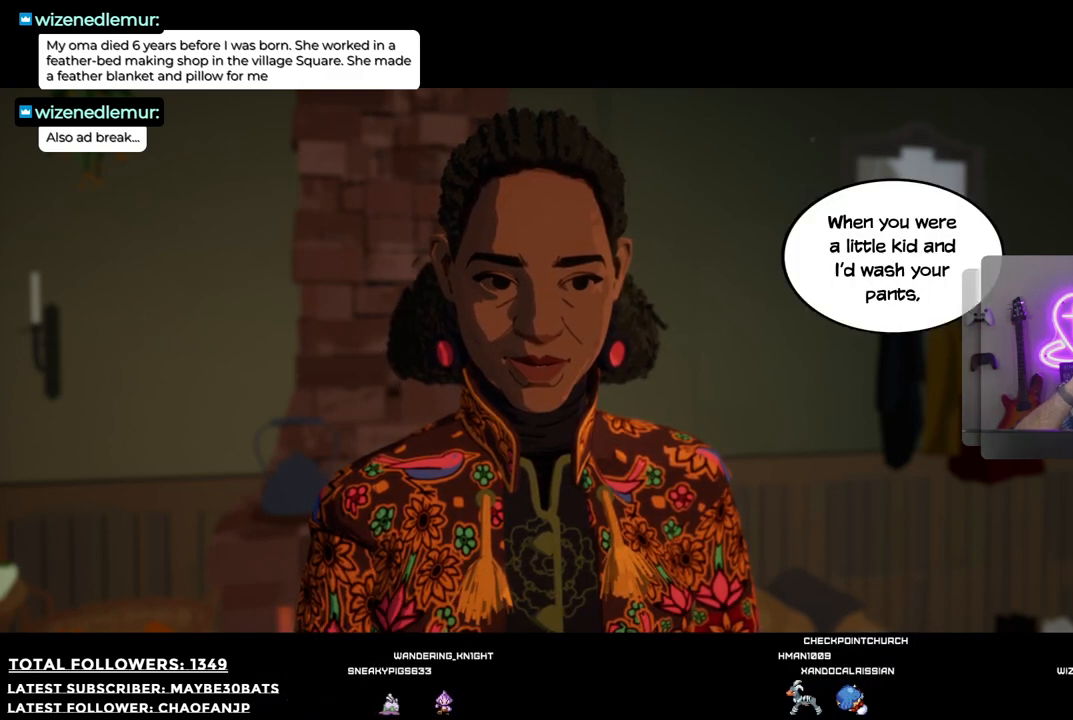
{"buttons": [], "left_stick": "center", "right_stick": "center", "events": [[37, "A", "up"]]}
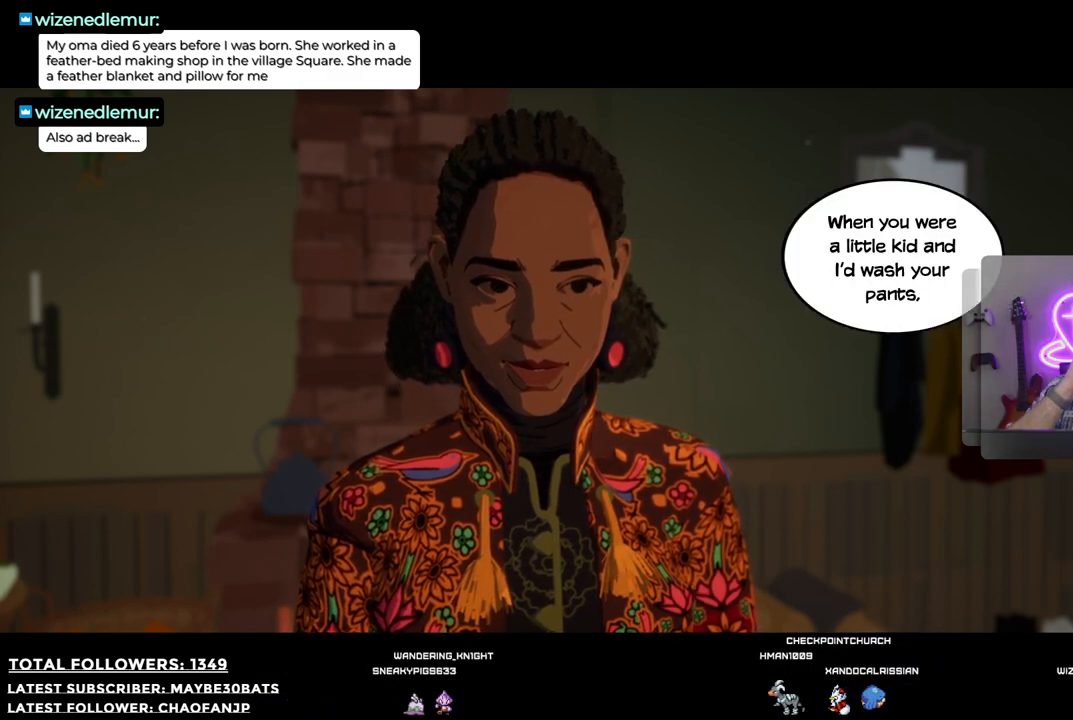
{"buttons": [], "left_stick": "center", "right_stick": "center", "events": []}
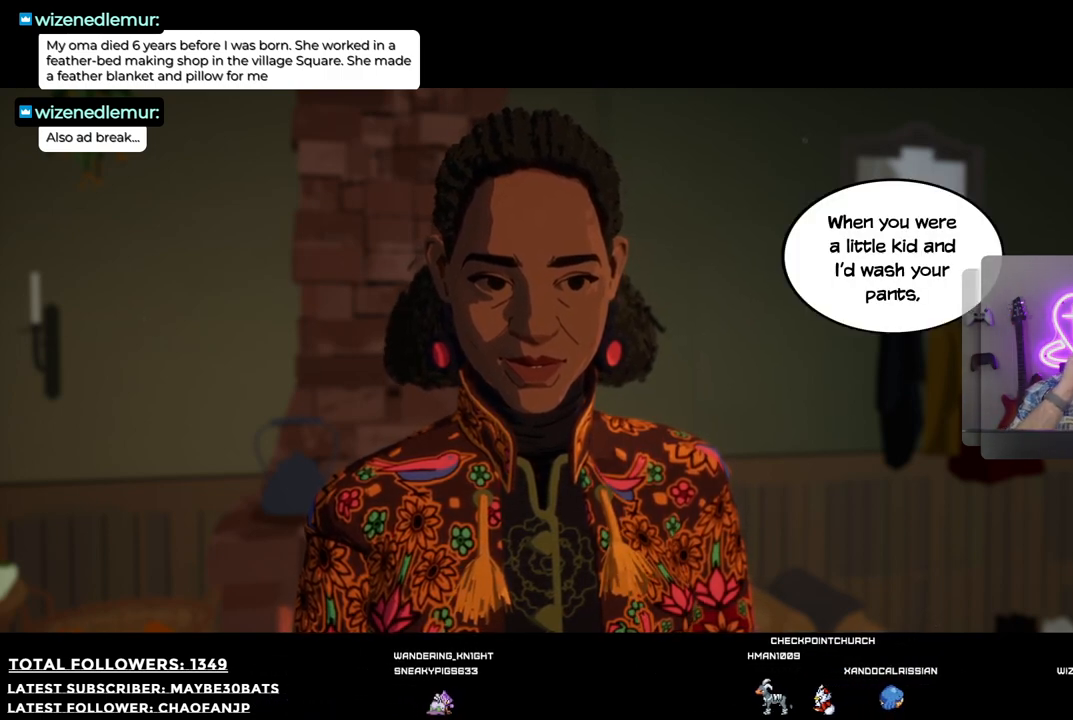
{"buttons": [], "left_stick": "center", "right_stick": "center", "events": []}
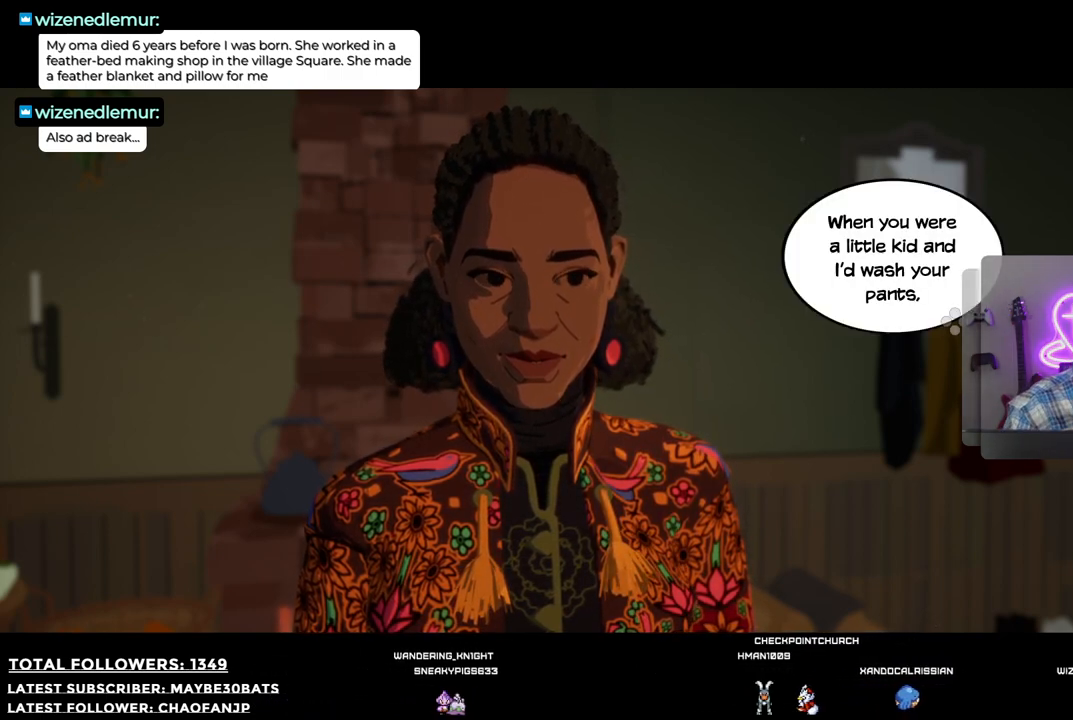
{"buttons": [], "left_stick": "center", "right_stick": "center", "events": []}
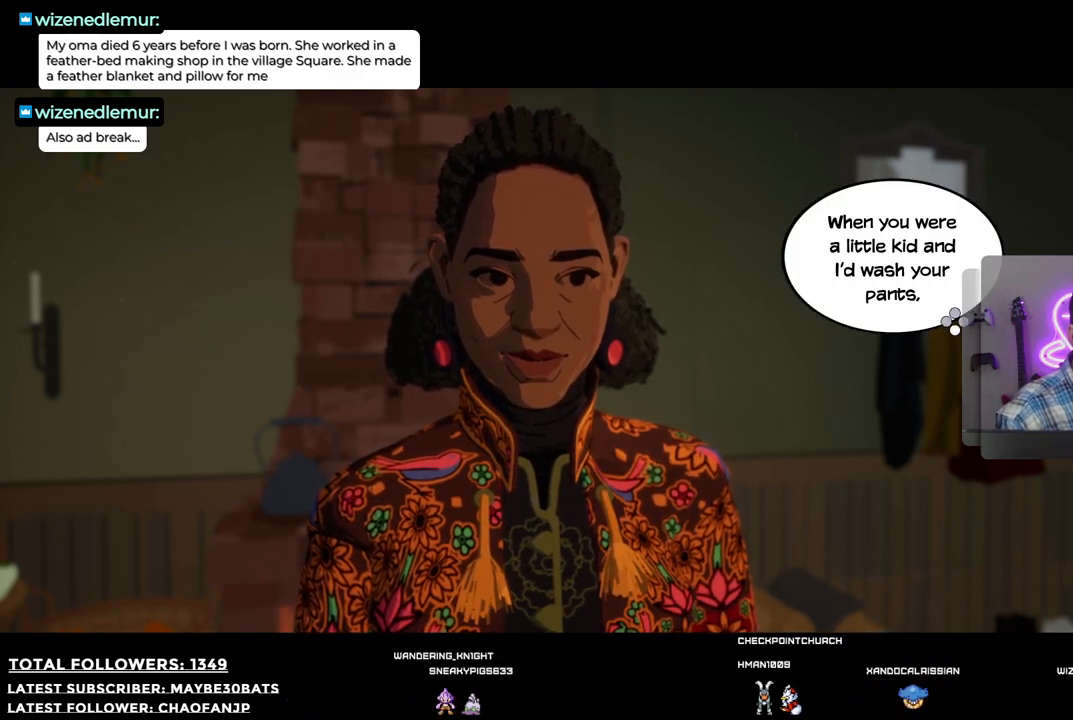
{"buttons": ["A"], "left_stick": "center", "right_stick": "center", "events": [[477, "A", "down"]]}
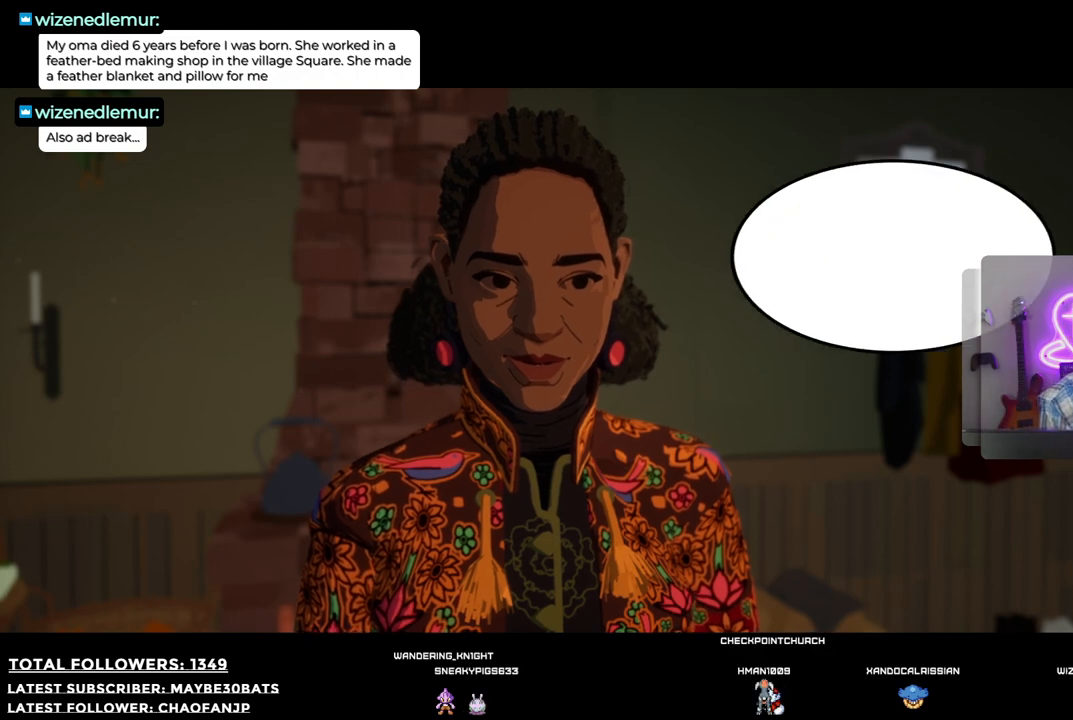
{"buttons": [], "left_stick": "center", "right_stick": "center", "events": [[110, "A", "up"]]}
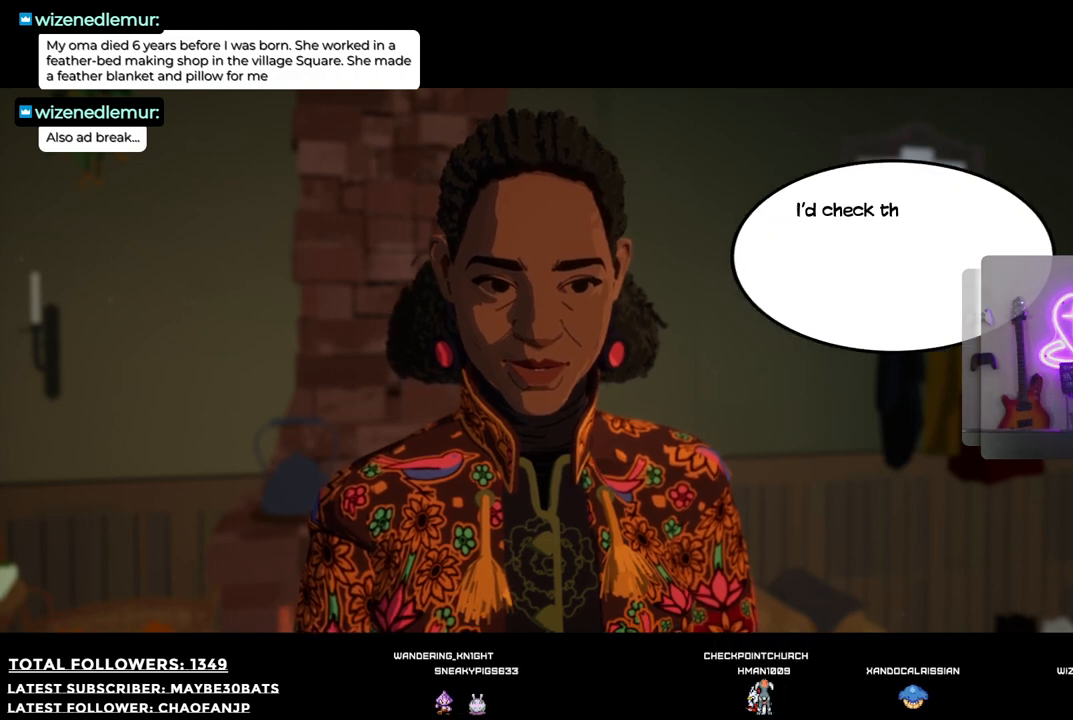
{"buttons": [], "left_stick": "center", "right_stick": "center", "events": [[74, "A", "down"], [110, "A", "up"]]}
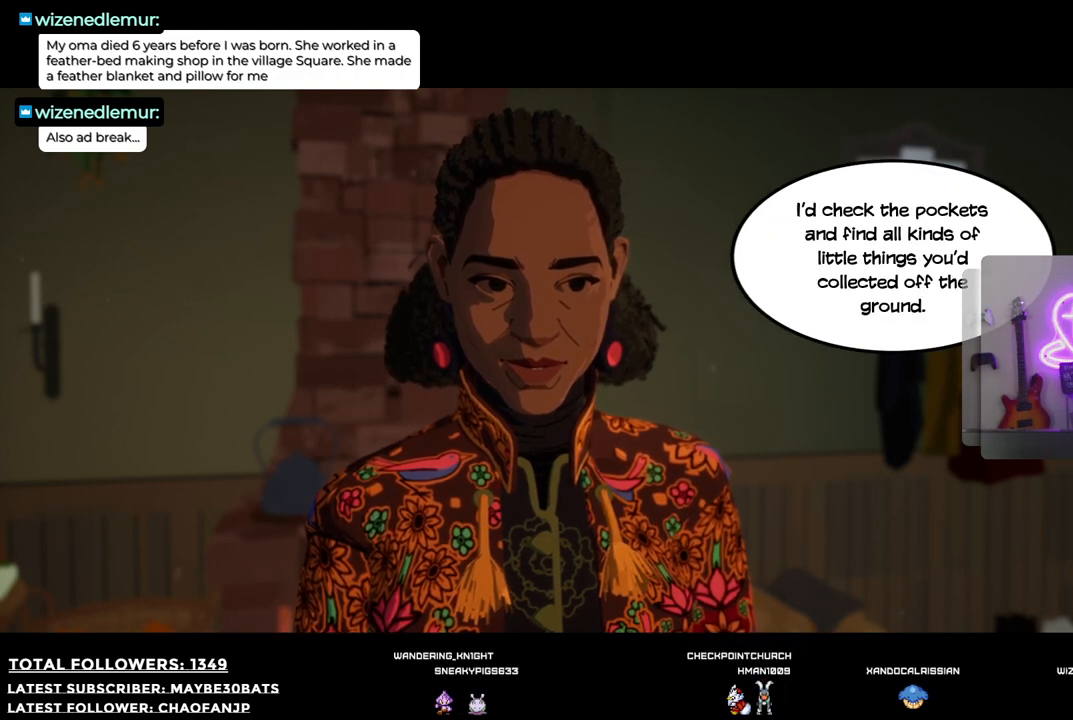
{"buttons": [], "left_stick": "center", "right_stick": "center", "events": []}
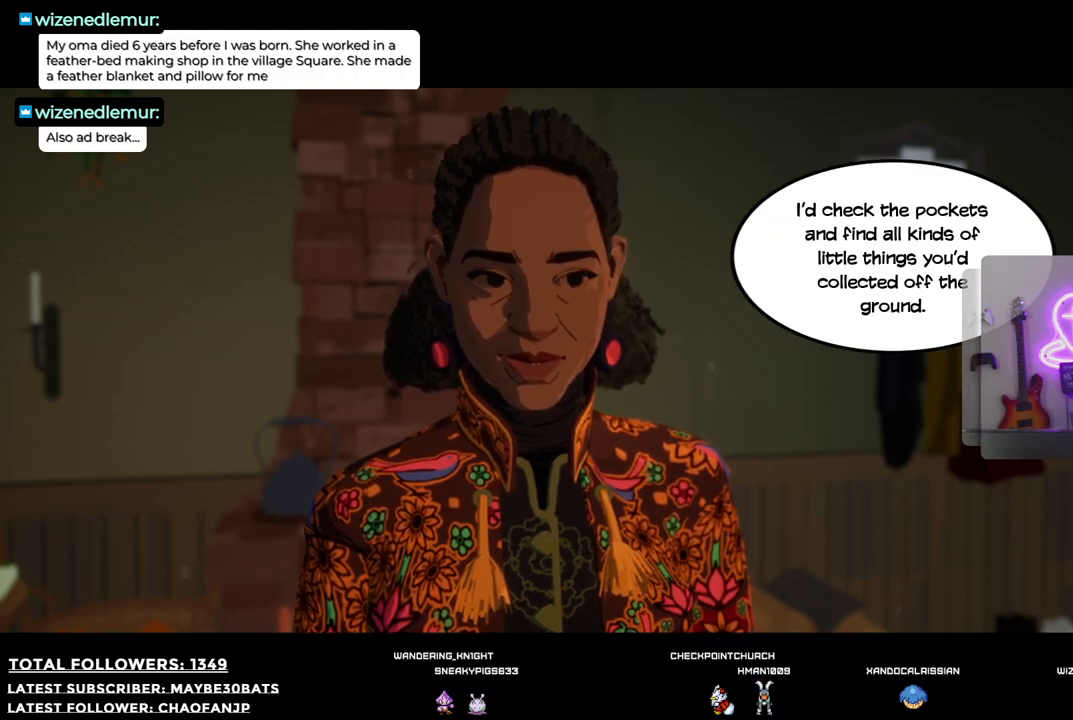
{"buttons": [], "left_stick": "center", "right_stick": "center", "events": []}
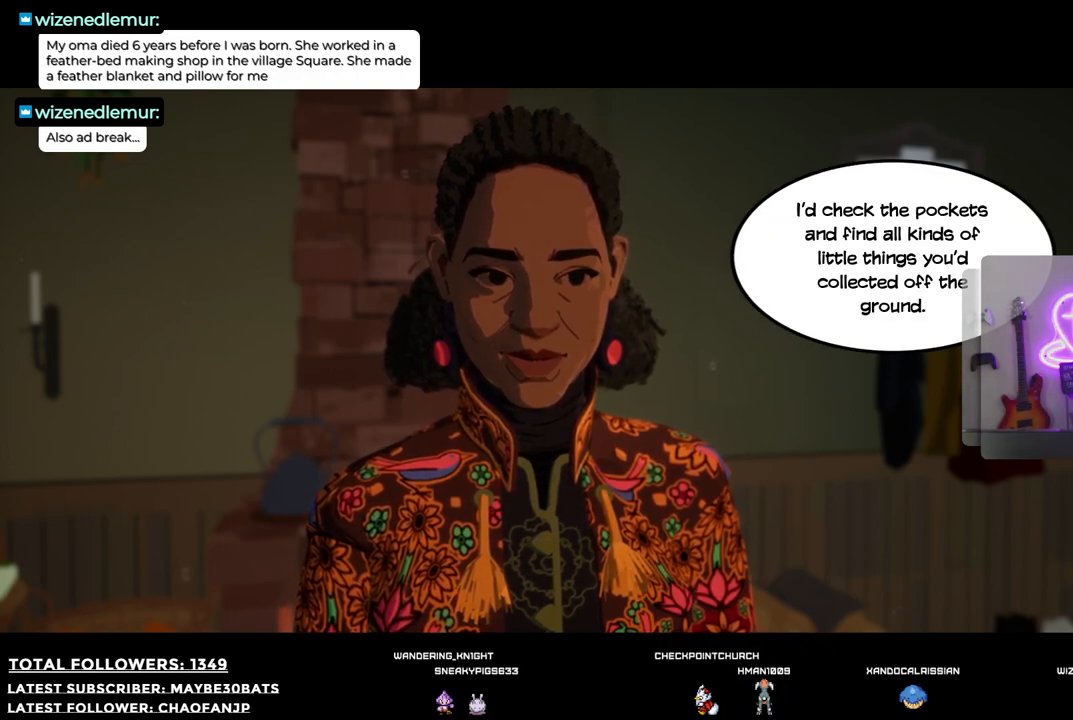
{"buttons": [], "left_stick": "center", "right_stick": "center", "events": []}
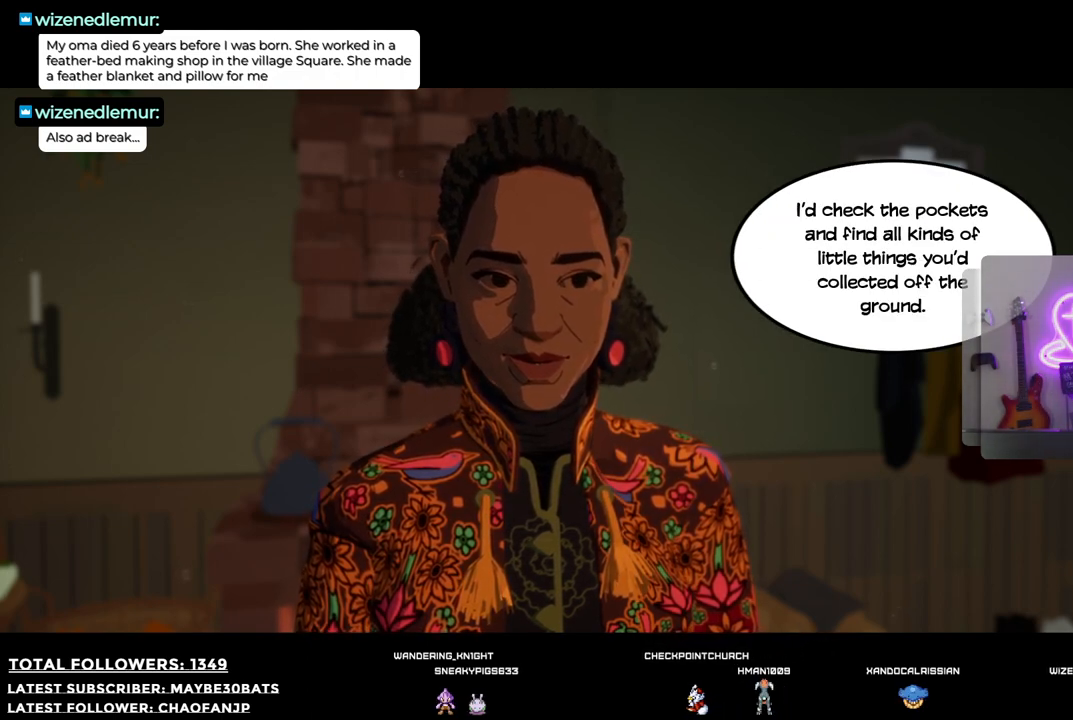
{"buttons": [], "left_stick": "center", "right_stick": "center", "events": []}
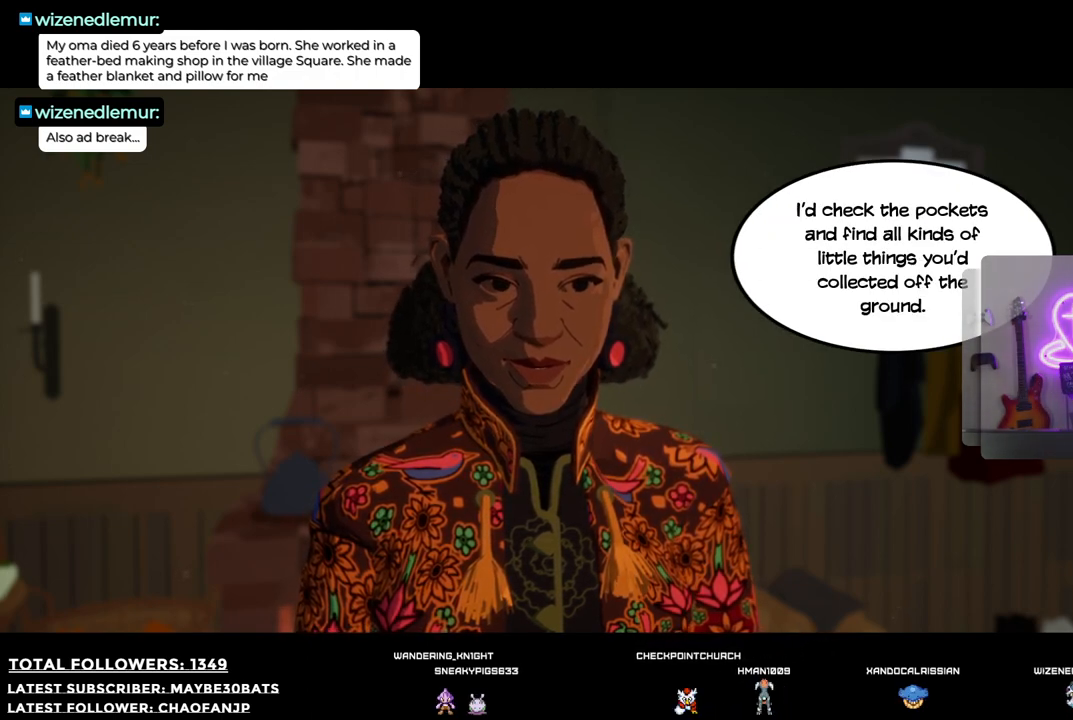
{"buttons": [], "left_stick": "center", "right_stick": "center", "events": []}
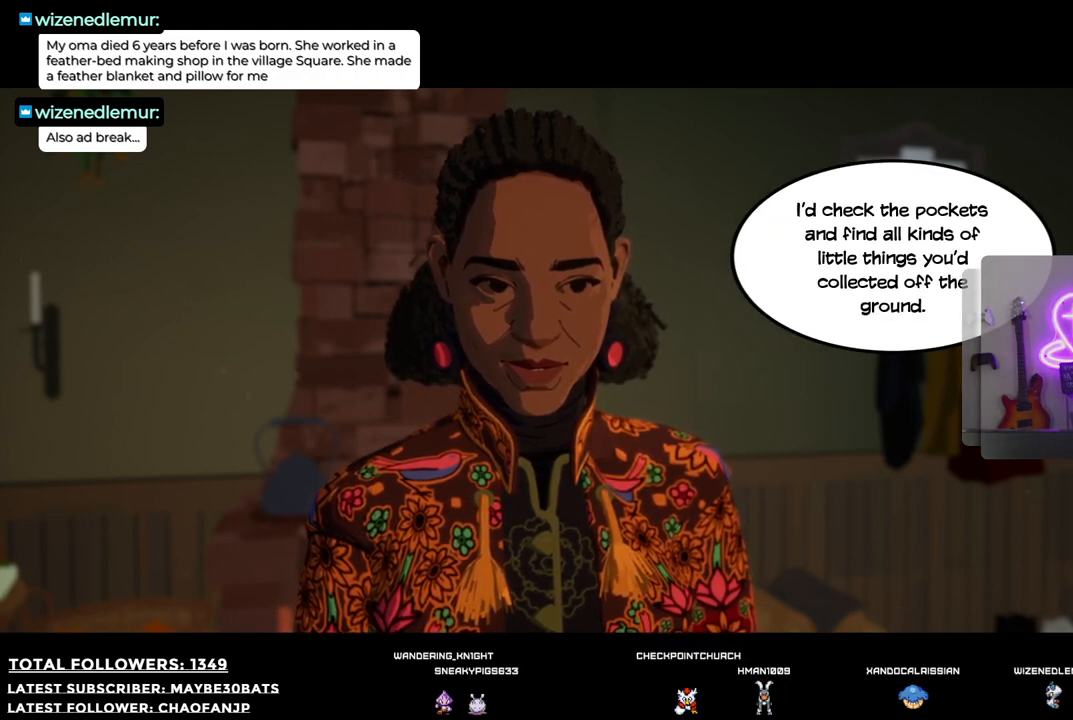
{"buttons": [], "left_stick": "center", "right_stick": "center", "events": []}
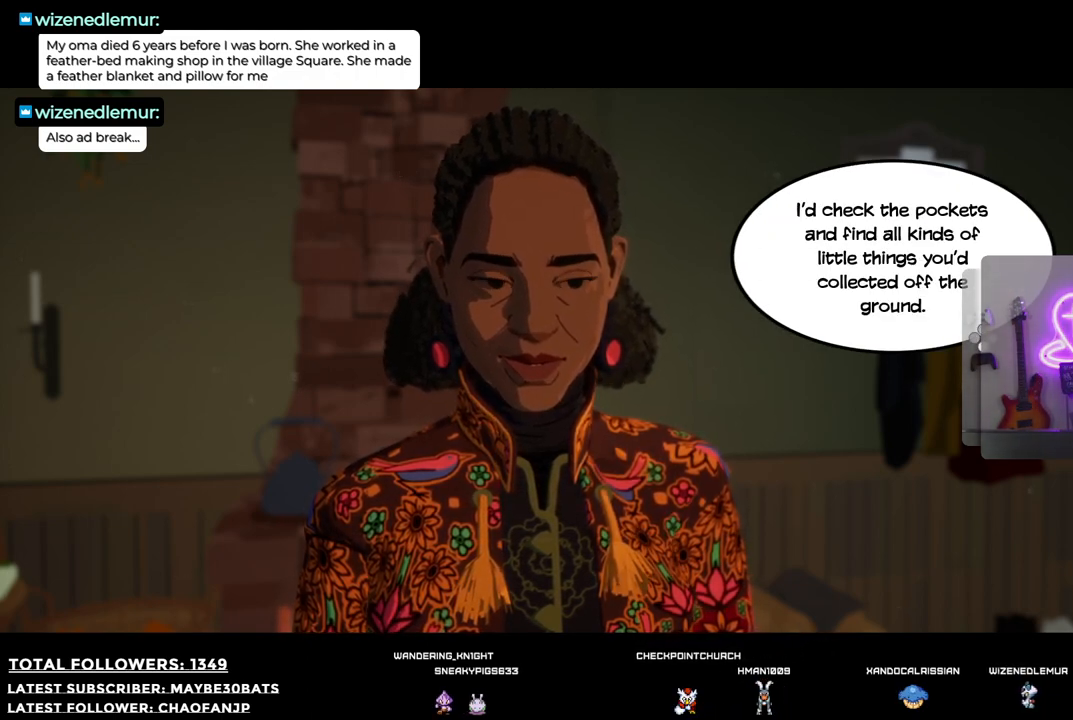
{"buttons": [], "left_stick": "center", "right_stick": "center", "events": []}
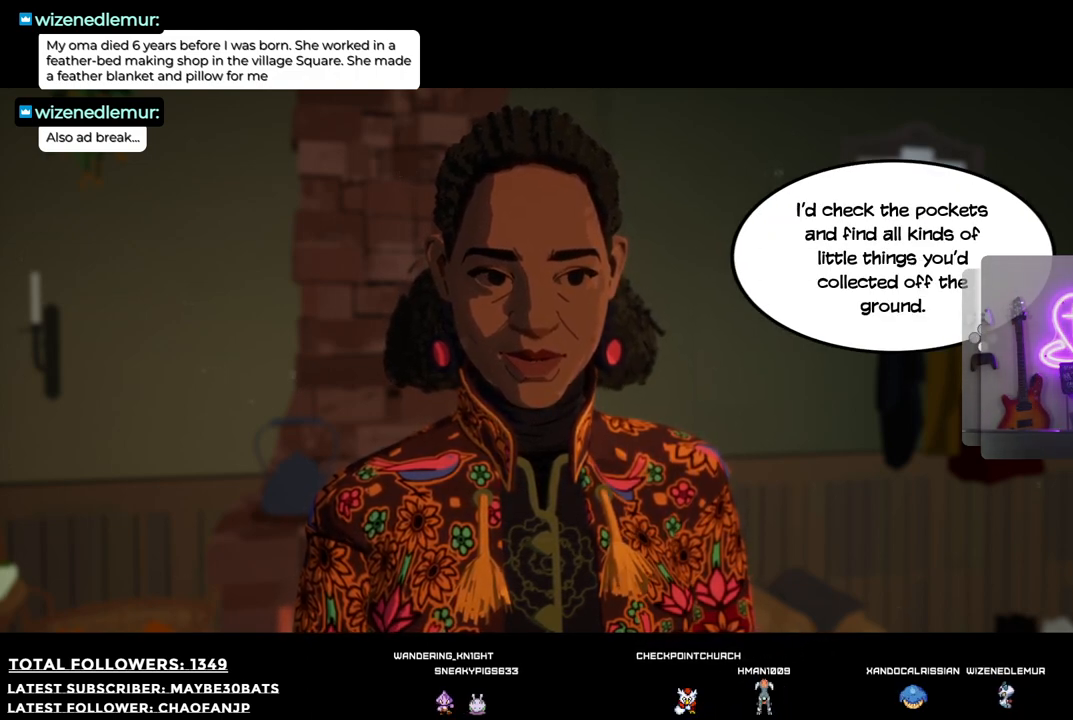
{"buttons": [], "left_stick": "center", "right_stick": "center", "events": []}
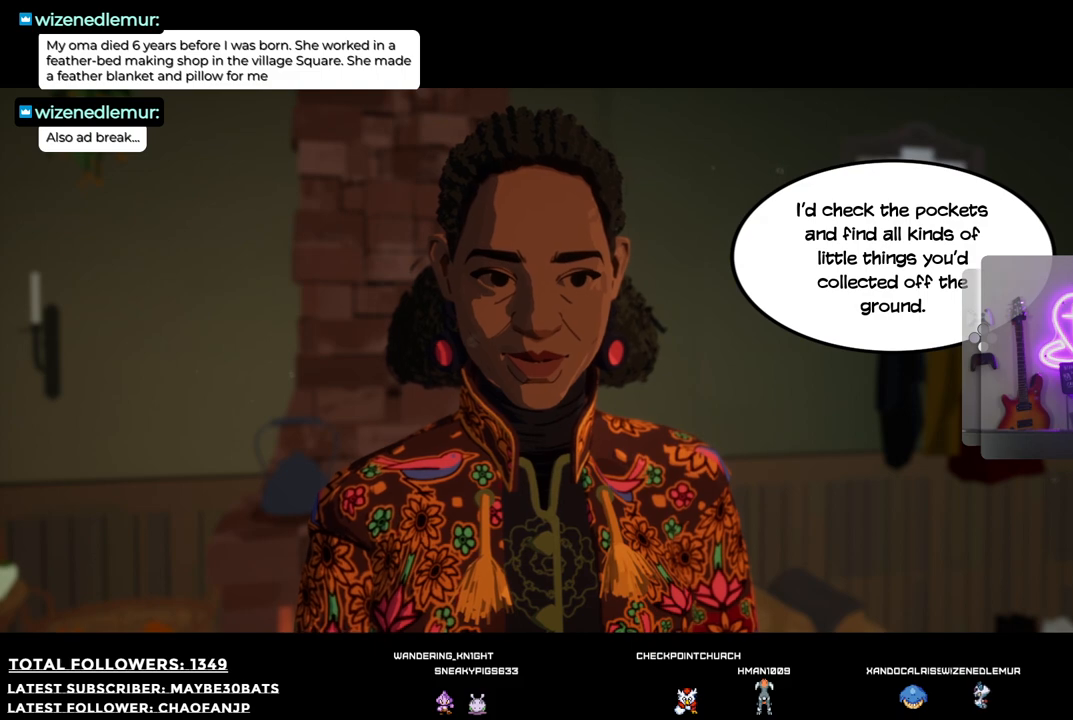
{"buttons": [], "left_stick": "center", "right_stick": "center", "events": []}
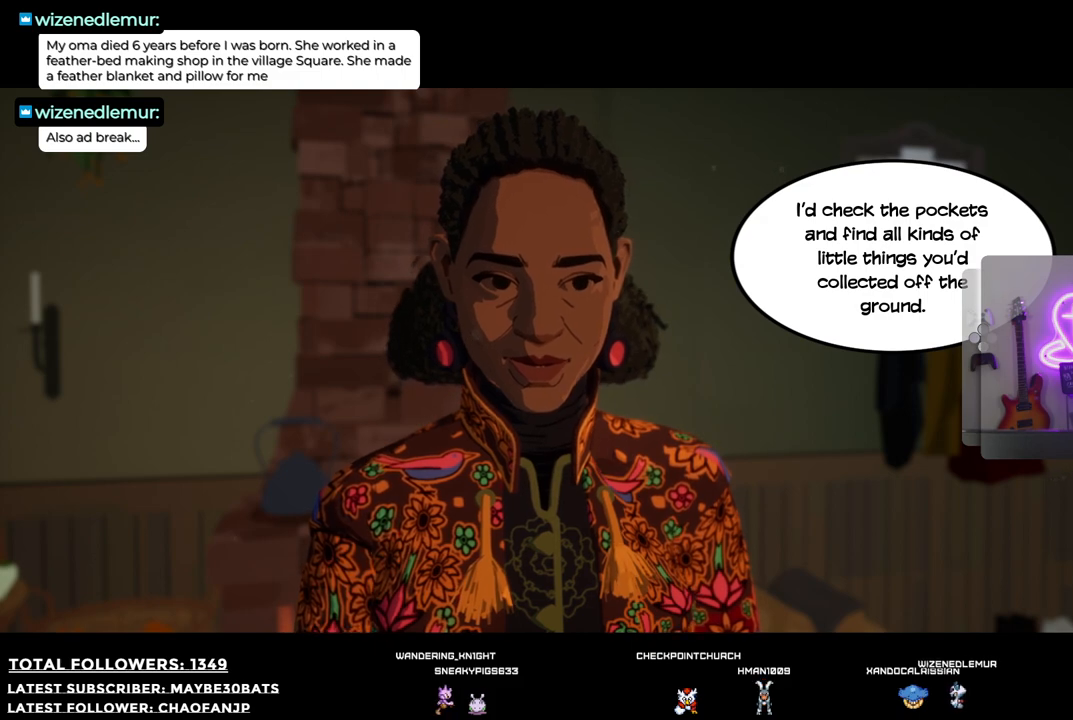
{"buttons": [], "left_stick": "center", "right_stick": "center", "events": [[73, "A", "down"], [275, "A", "up"]]}
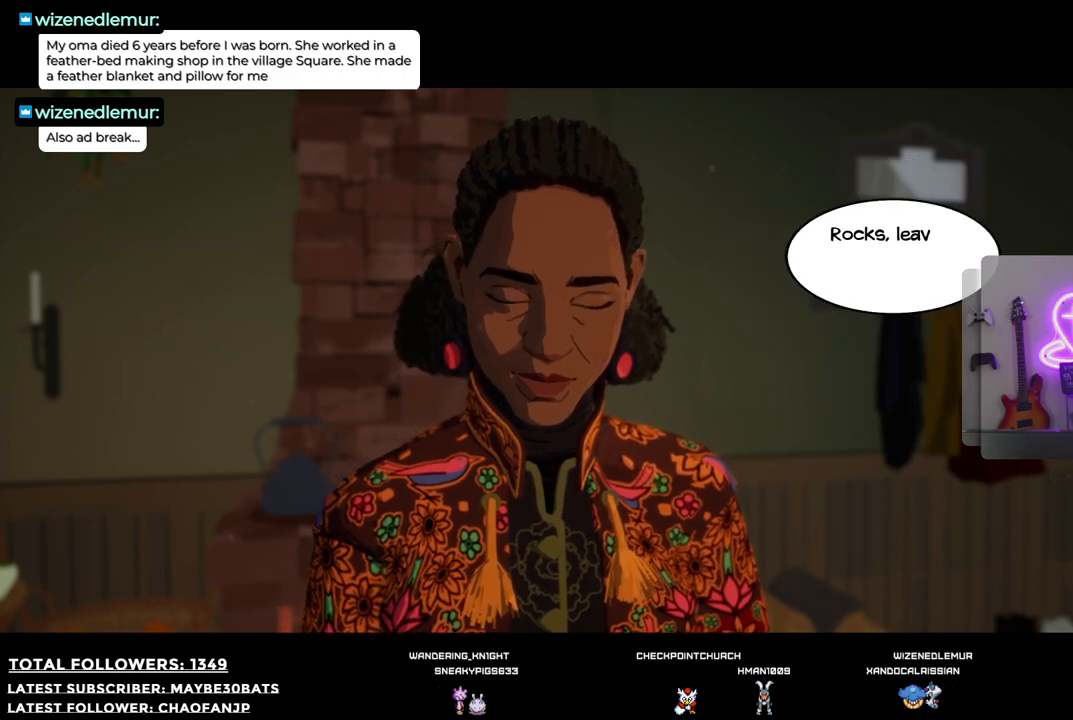
{"buttons": [], "left_stick": "center", "right_stick": "center", "events": [[330, "A", "down"], [458, "A", "up"]]}
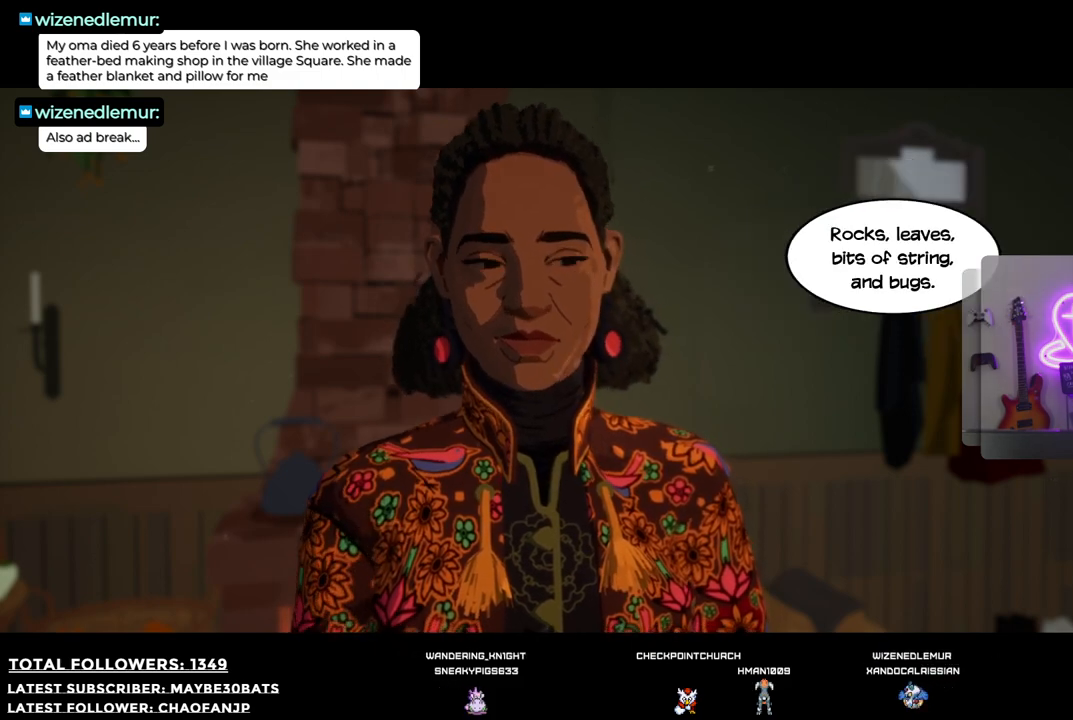
{"buttons": [], "left_stick": "center", "right_stick": "center", "events": []}
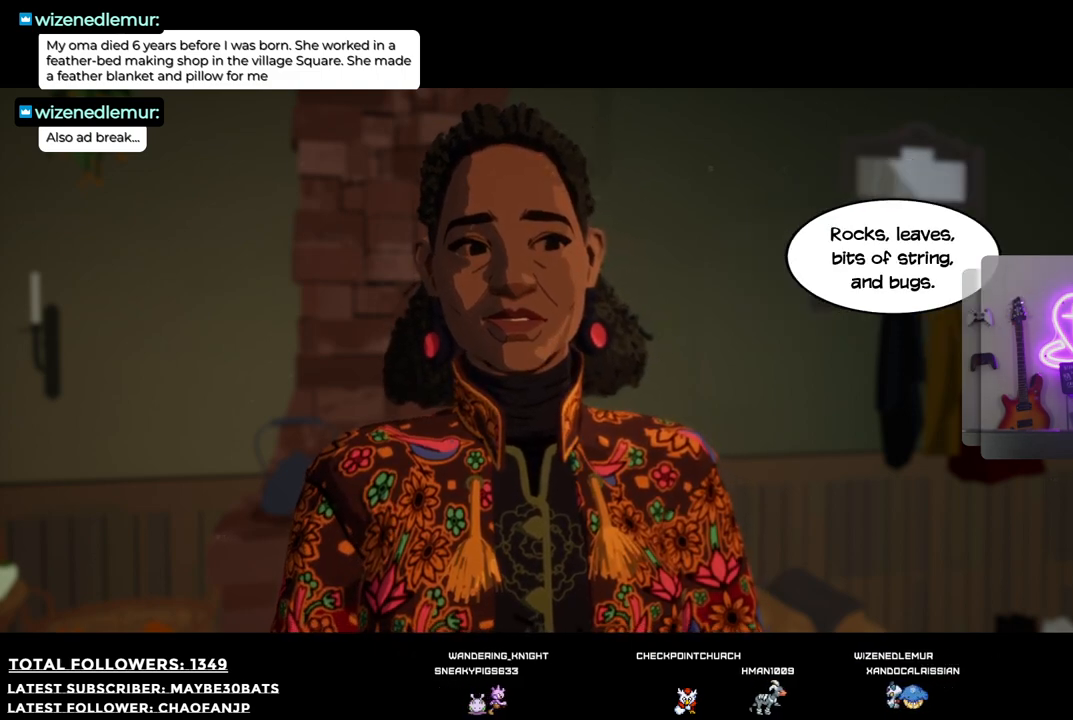
{"buttons": [], "left_stick": "center", "right_stick": "center", "events": []}
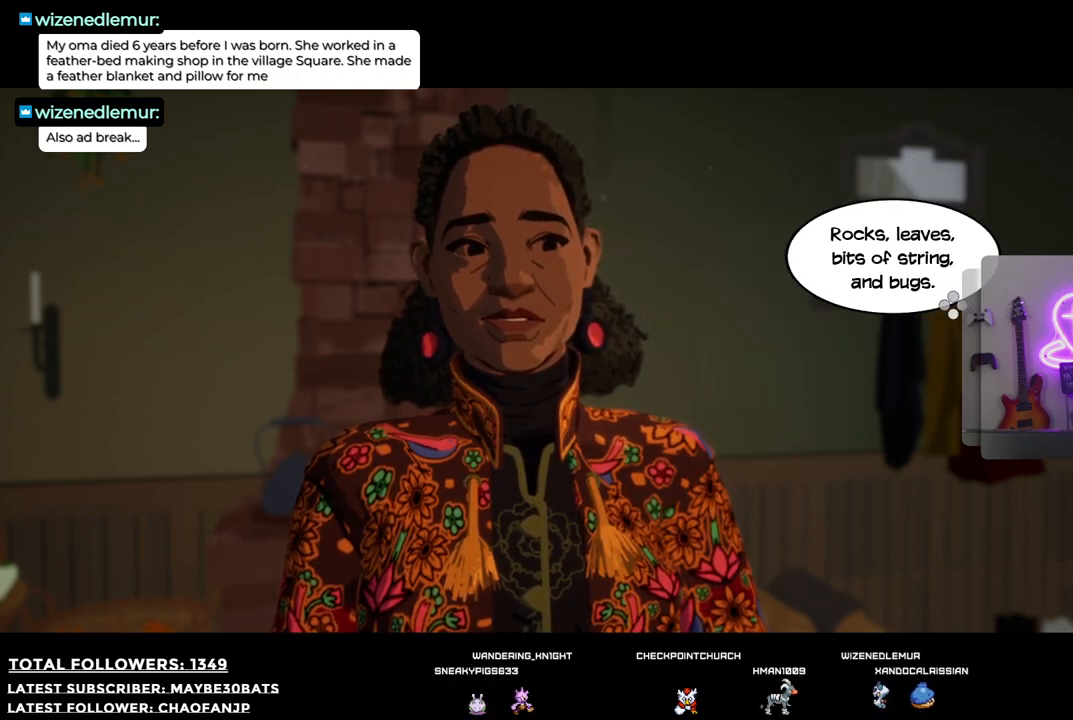
{"buttons": [], "left_stick": "center", "right_stick": "center", "events": []}
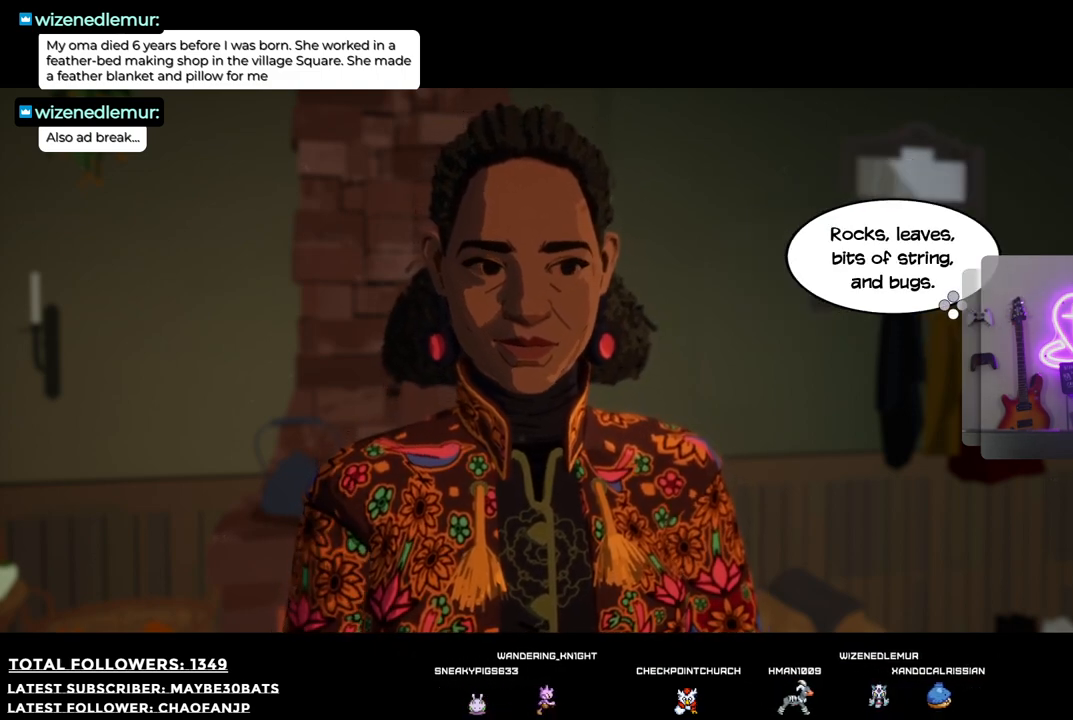
{"buttons": [], "left_stick": "center", "right_stick": "center", "events": []}
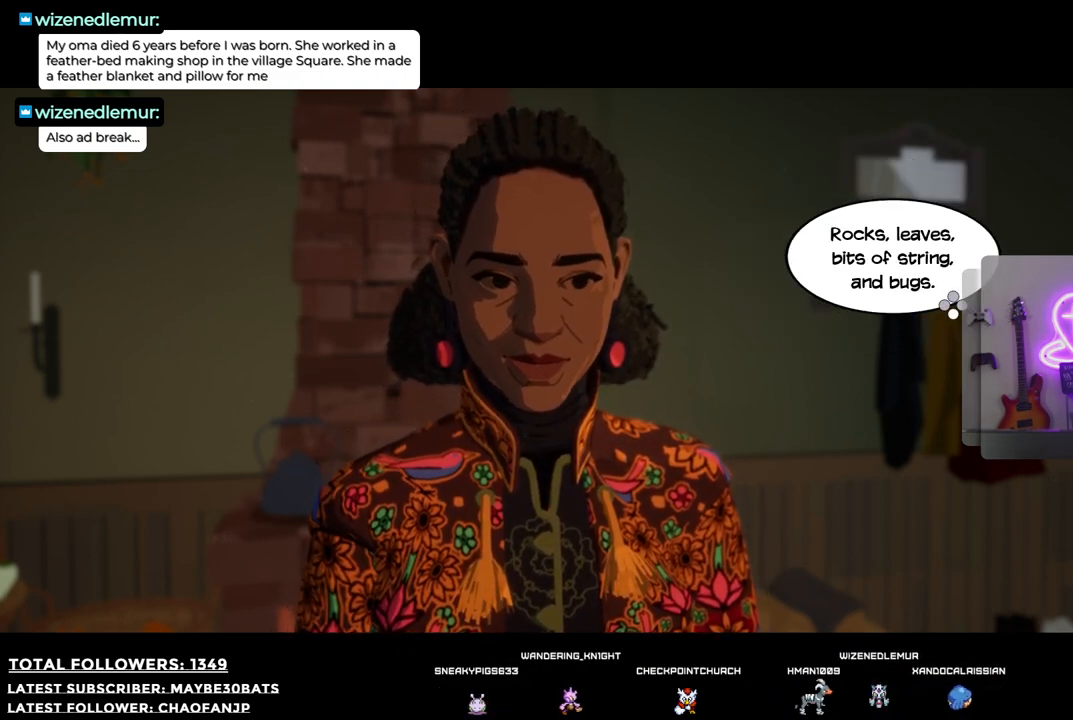
{"buttons": [], "left_stick": "center", "right_stick": "center", "events": []}
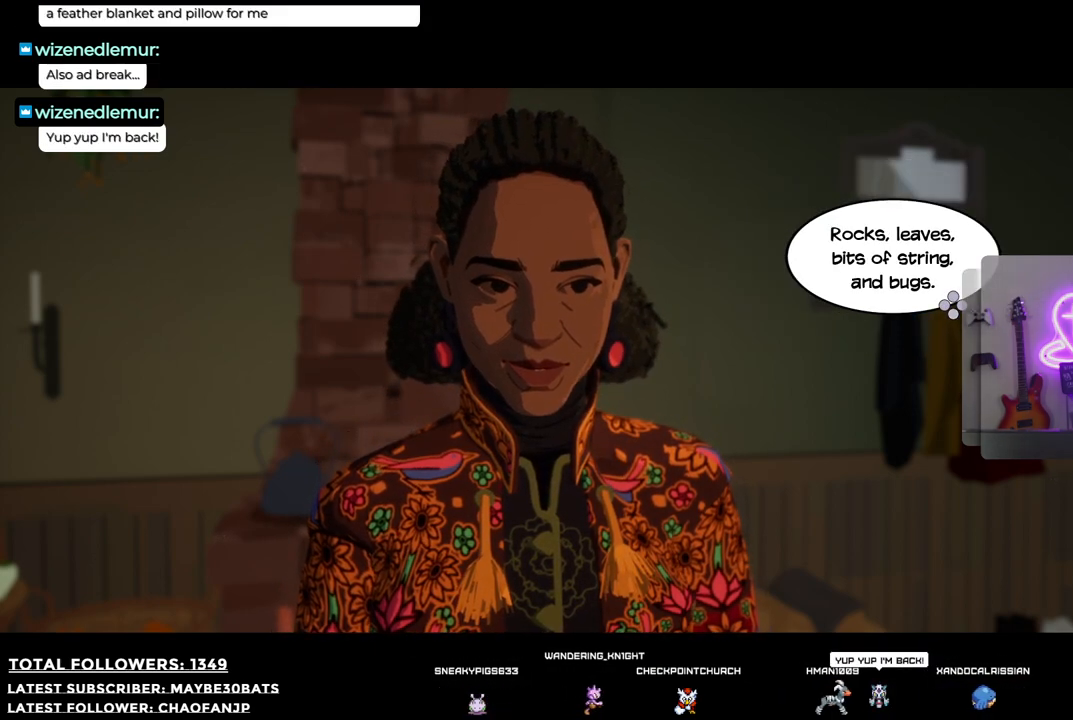
{"buttons": [], "left_stick": "center", "right_stick": "center", "events": []}